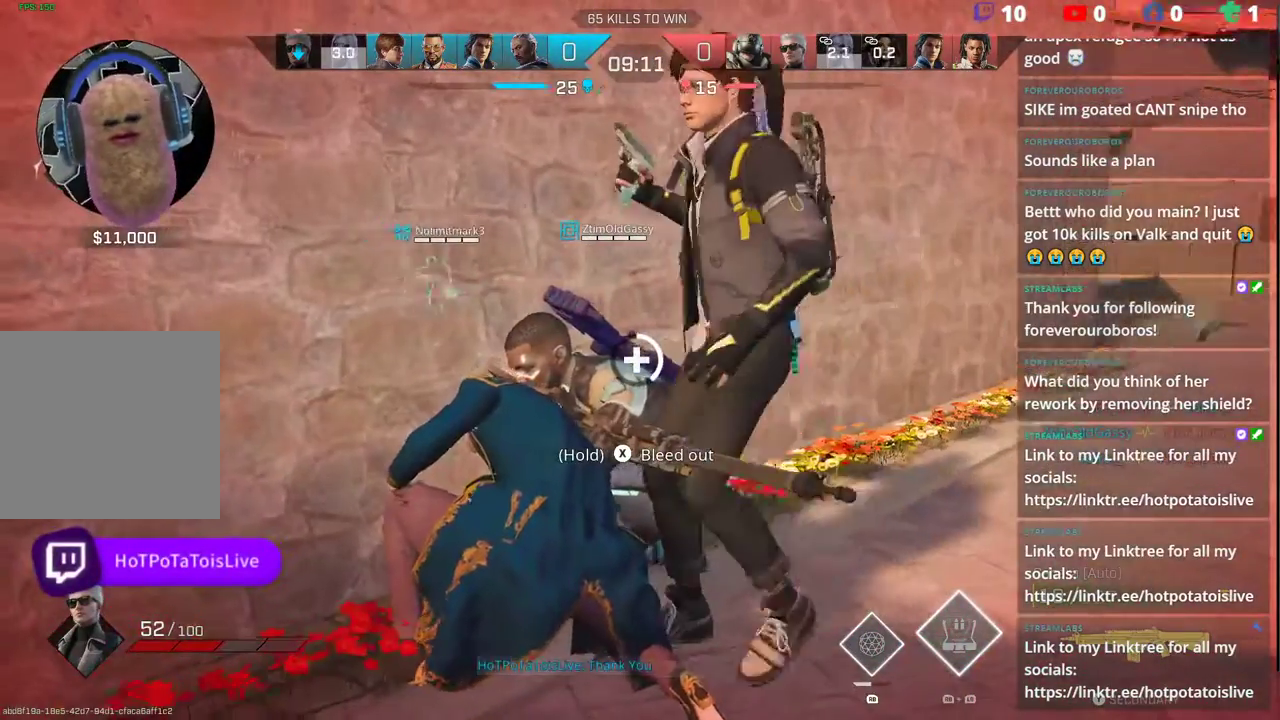
Gameplay with a controller (Xbox layout); each line is a JSON object with the inputs held at the frame after it. "events" lists button and stick changes between this image and that frame as [ms after this image, input, new state], when the widget could be followed in between.
{"buttons": [], "left_stick": "down-right", "right_stick": "center", "events": [[283, "right_stick", "up-left"], [333, "R3", "down"], [400, "R3", "up"], [467, "right_stick", "center"], [500, "left_stick", "down-right"]]}
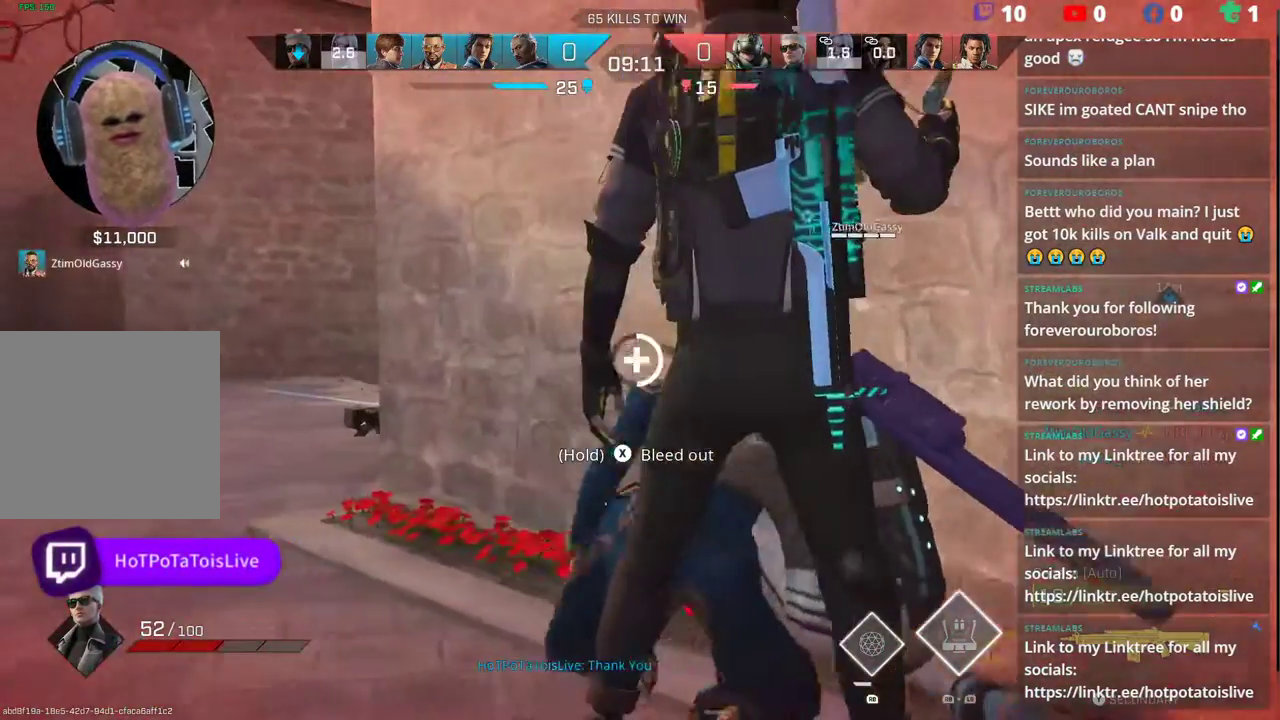
{"buttons": [], "left_stick": "center", "right_stick": "center", "events": [[250, "left_stick", "center"]]}
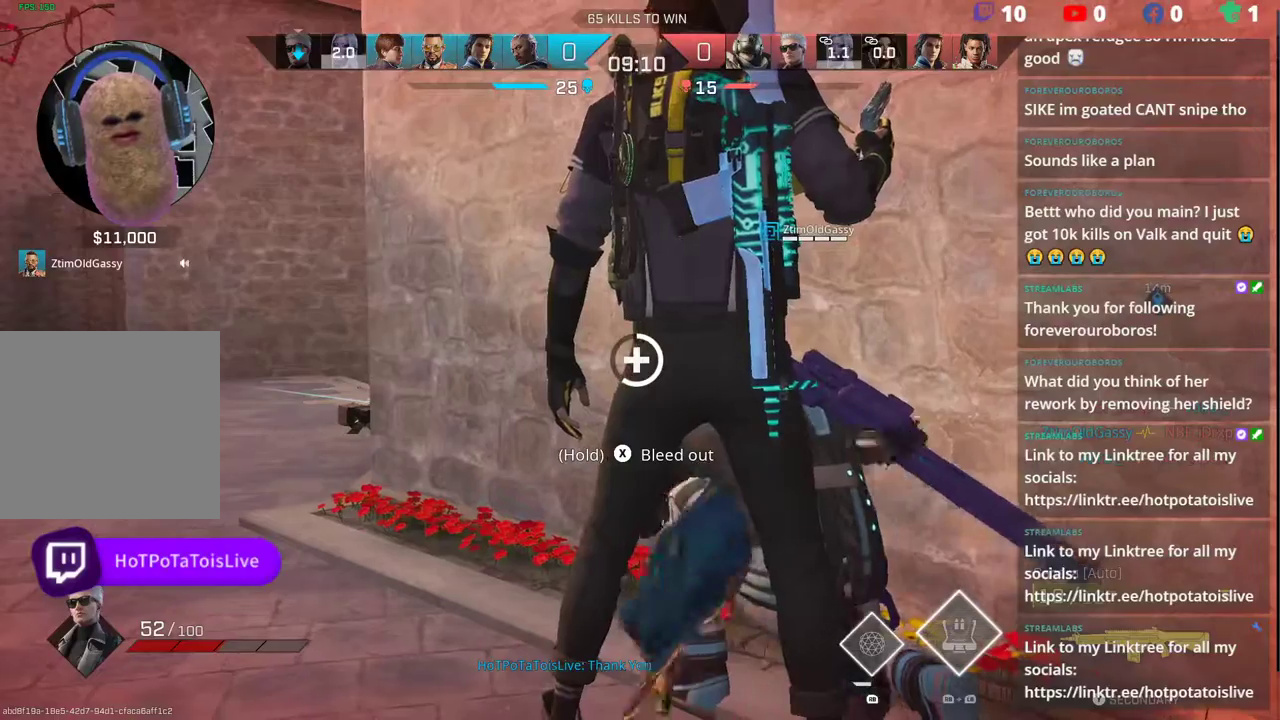
{"buttons": [], "left_stick": "center", "right_stick": "center", "events": [[450, "R3", "down"], [500, "R3", "up"]]}
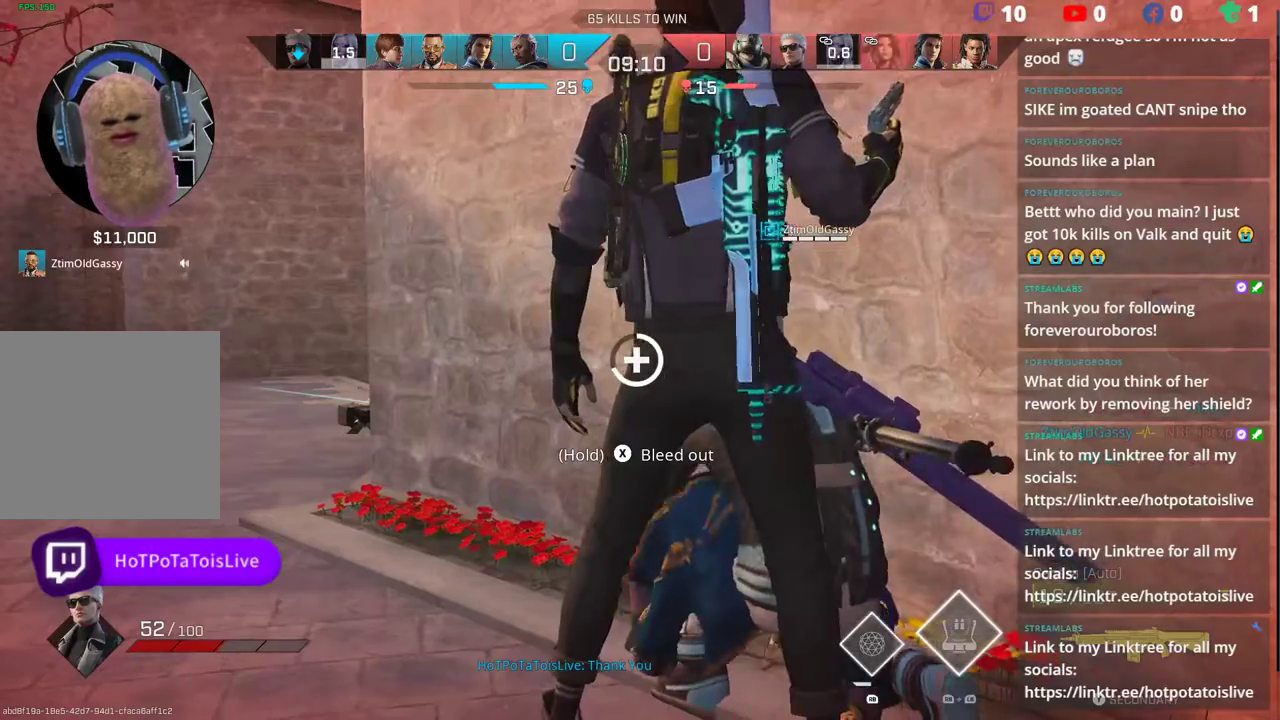
{"buttons": [], "left_stick": "center", "right_stick": "center", "events": []}
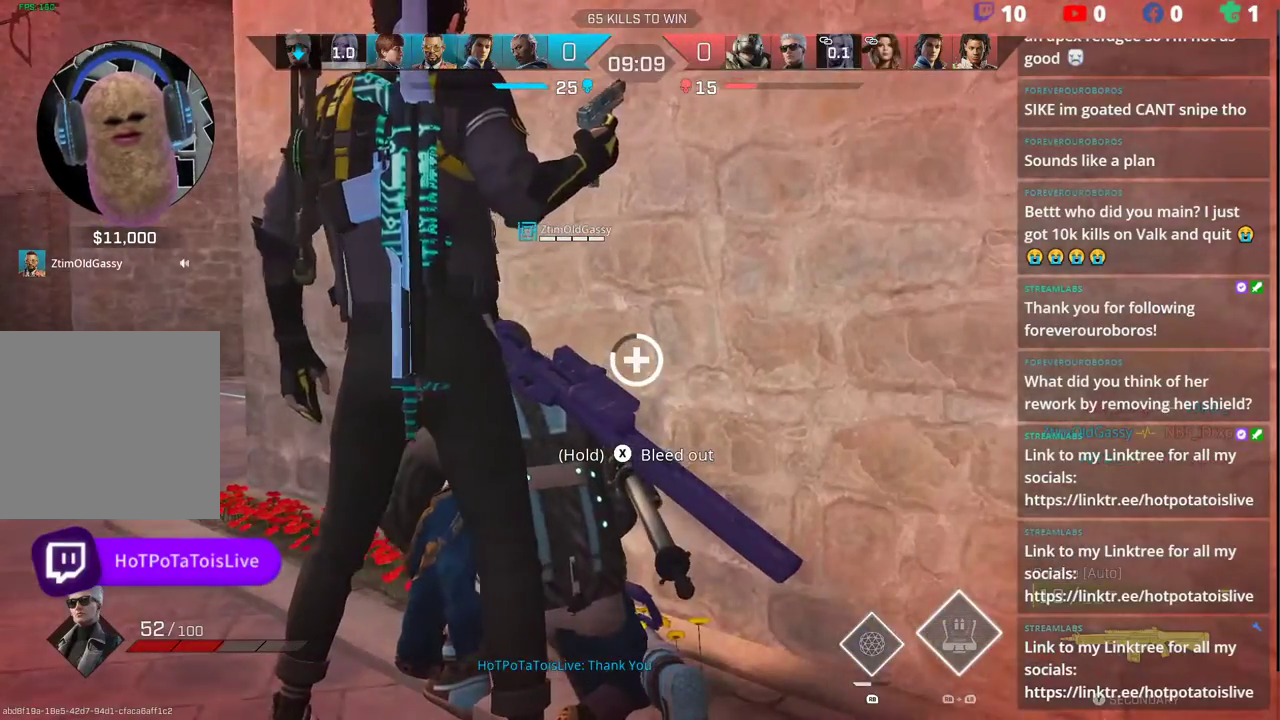
{"buttons": [], "left_stick": "down", "right_stick": "center", "events": [[67, "R3", "down"], [100, "right_stick", "left"], [117, "R3", "up"], [300, "left_stick", "down"], [350, "right_stick", "center"]]}
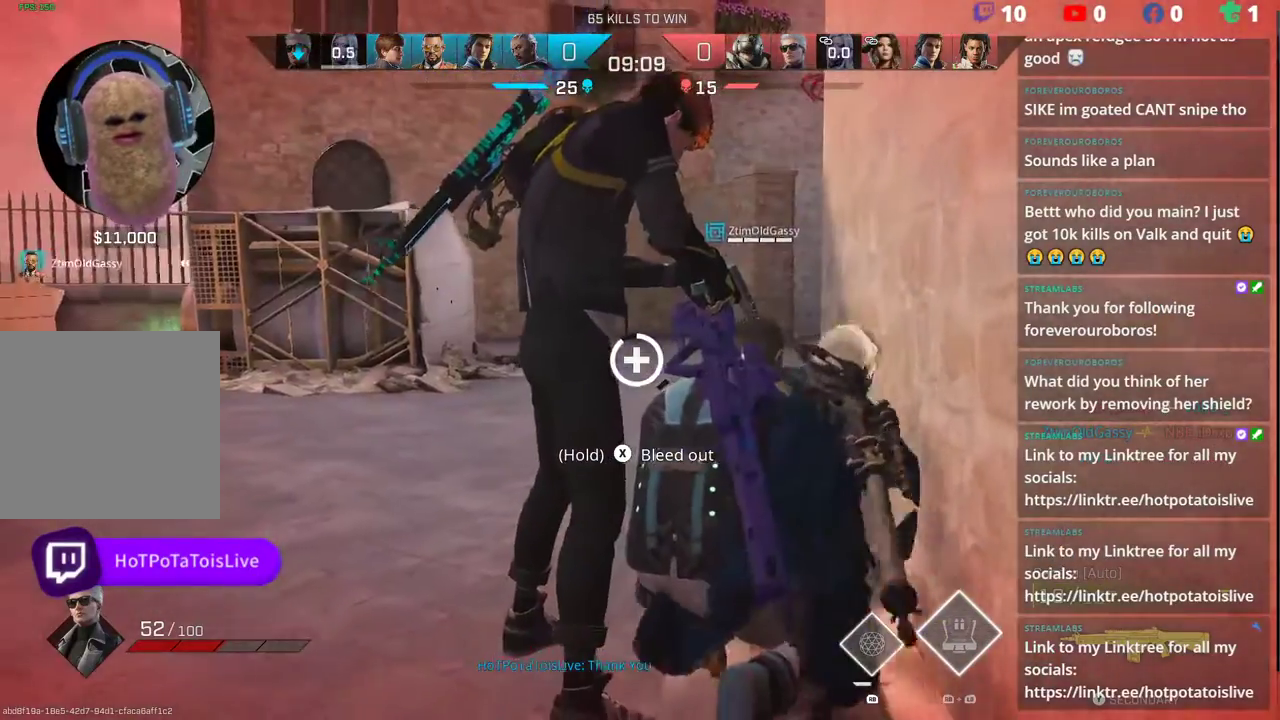
{"buttons": [], "left_stick": "down", "right_stick": "center", "events": []}
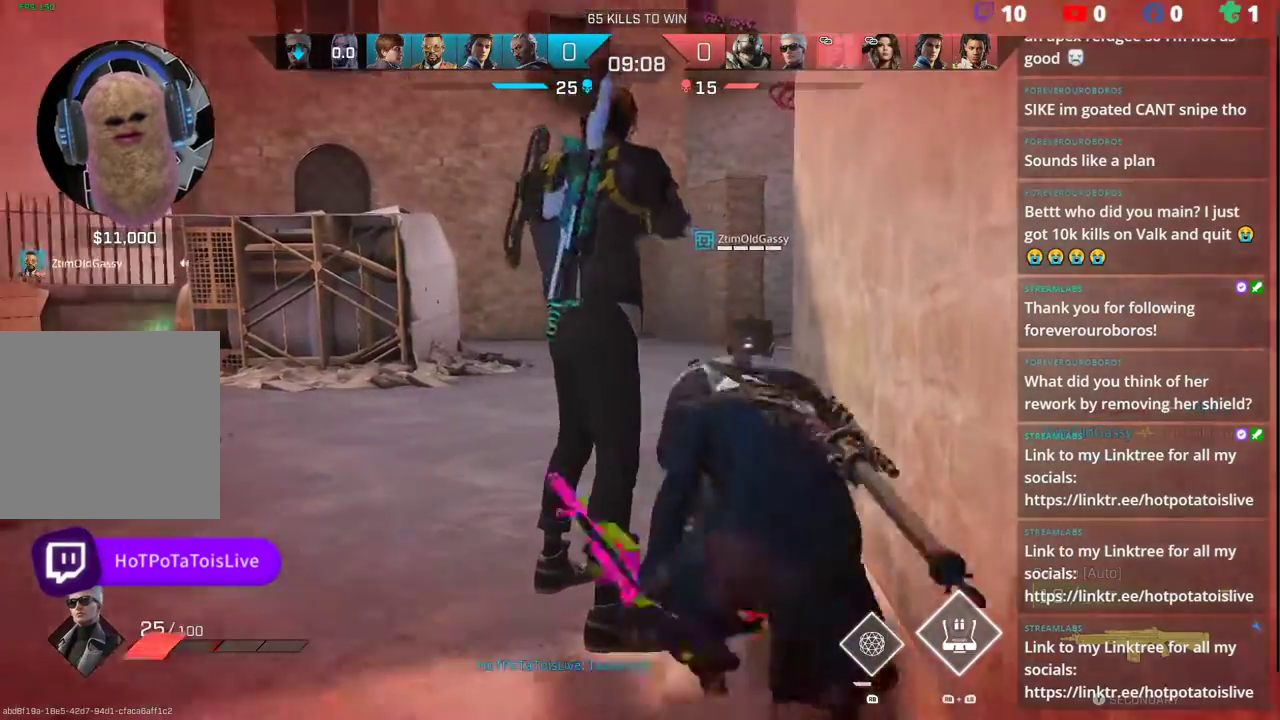
{"buttons": ["R3"], "left_stick": "down-right", "right_stick": "right", "events": [[200, "L1", "down"], [283, "L1", "up"], [300, "right_stick", "right"], [367, "left_stick", "down-right"], [483, "R3", "down"]]}
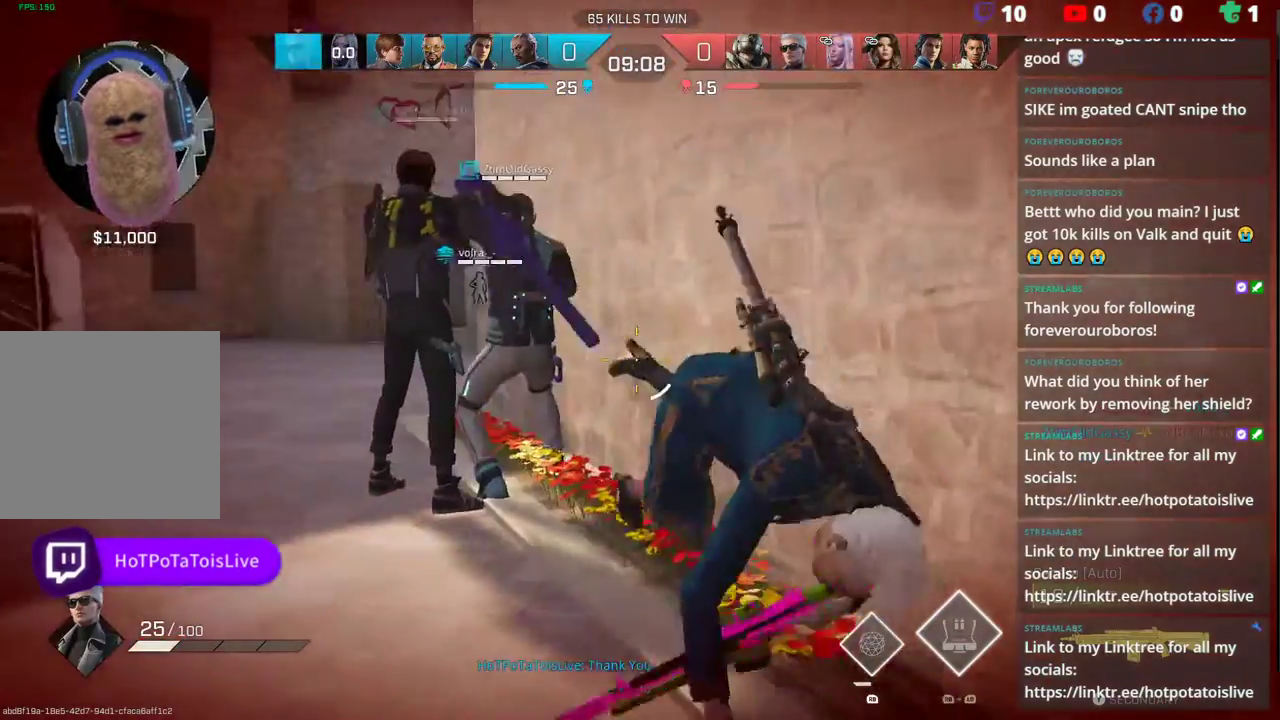
{"buttons": [], "left_stick": "up-right", "right_stick": "center", "events": [[117, "R3", "up"], [150, "left_stick", "right"], [283, "left_stick", "up-right"], [400, "L3", "down"], [450, "right_stick", "center"], [500, "L3", "up"]]}
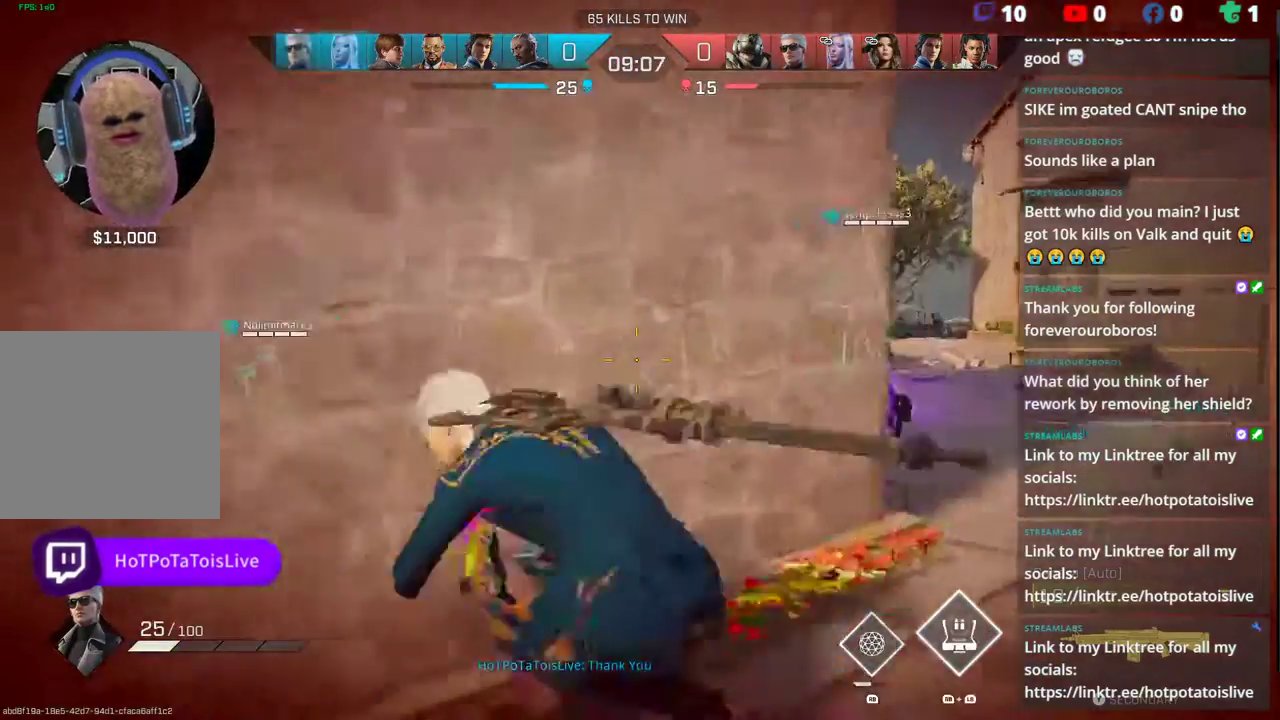
{"buttons": [], "left_stick": "up", "right_stick": "center", "events": [[433, "left_stick", "up"]]}
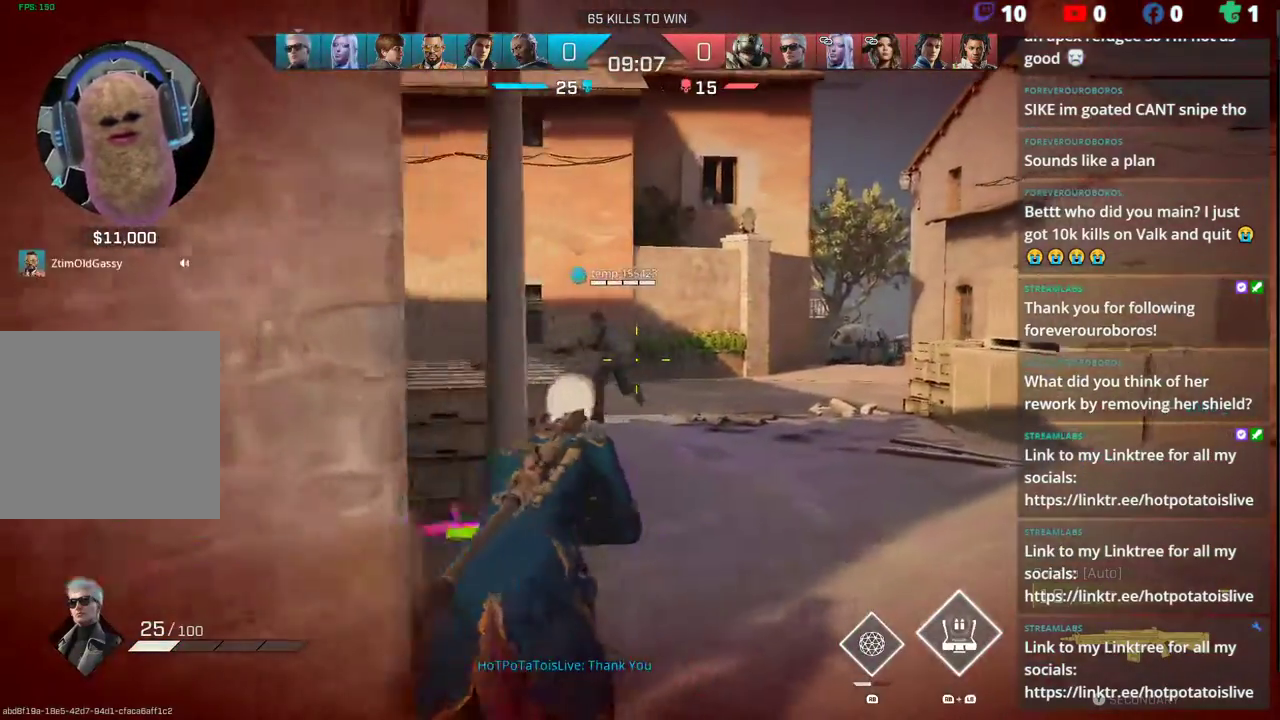
{"buttons": ["B"], "left_stick": "up-left", "right_stick": "center", "events": [[433, "B", "down"], [433, "left_stick", "up-left"]]}
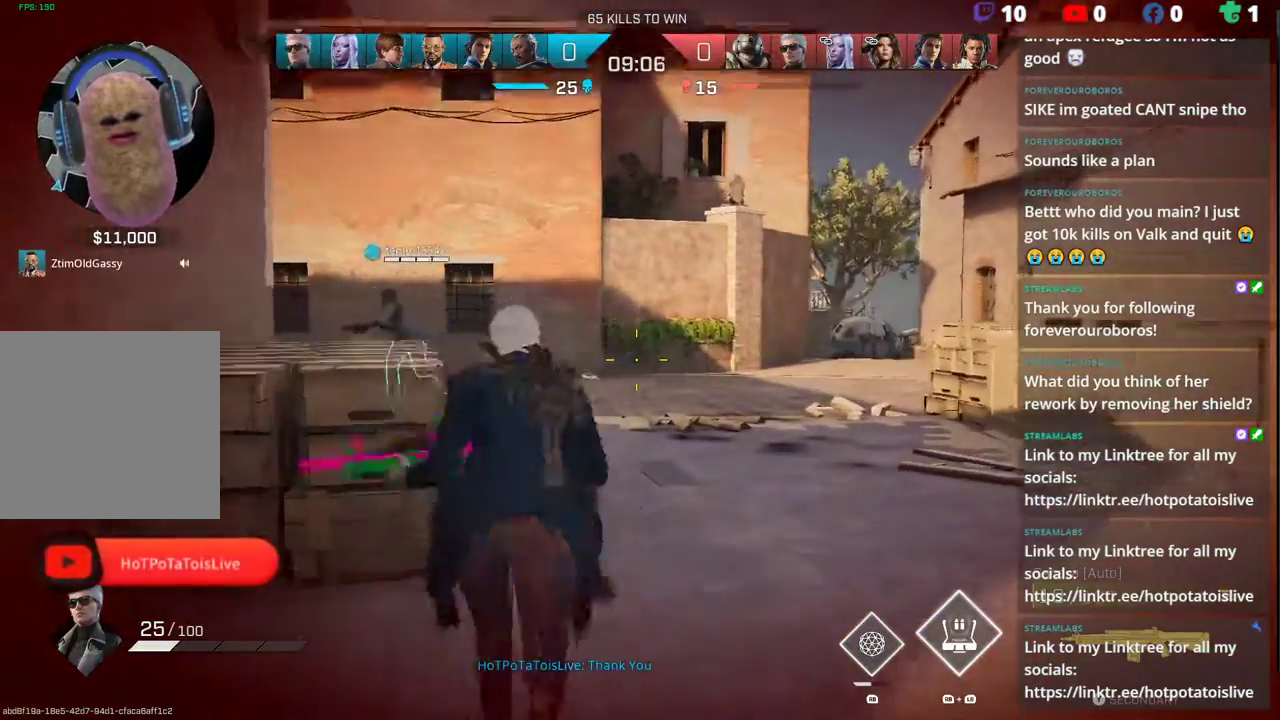
{"buttons": [], "left_stick": "up", "right_stick": "down-left", "events": [[33, "B", "up"], [100, "X", "down"], [167, "X", "up"], [467, "left_stick", "up"], [467, "right_stick", "down-left"]]}
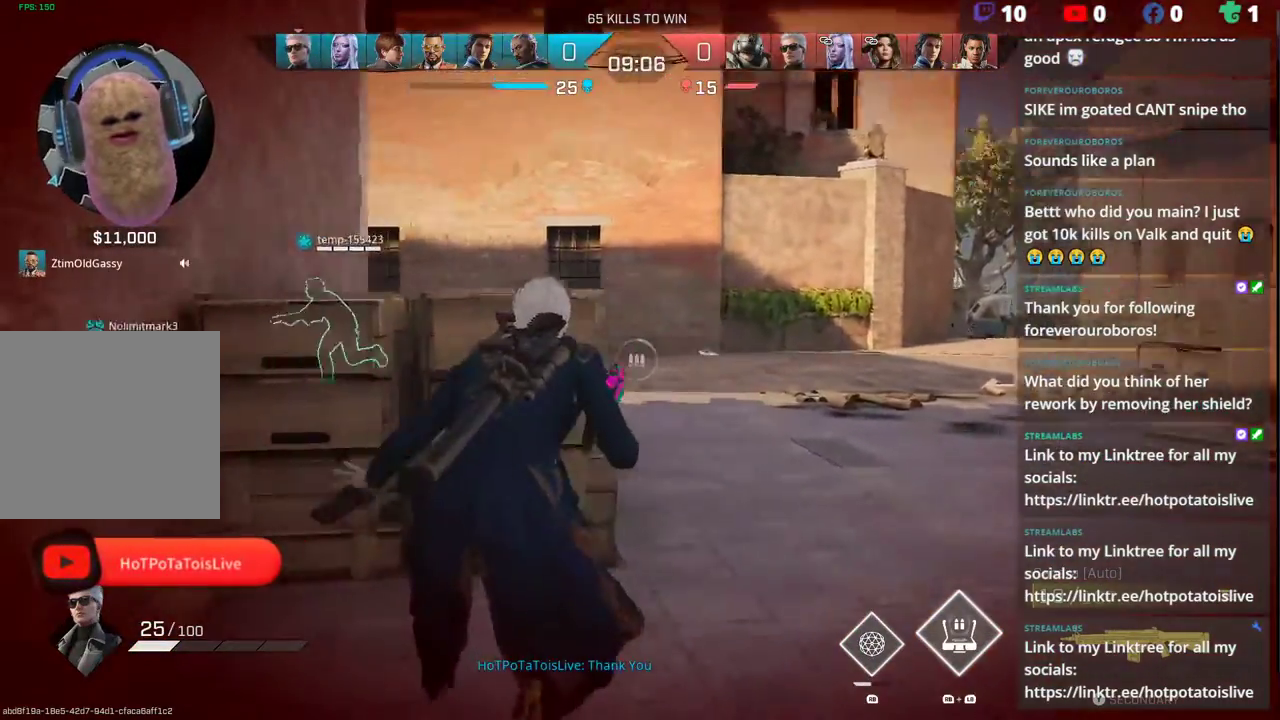
{"buttons": [], "left_stick": "up-right", "right_stick": "center", "events": [[17, "left_stick", "up-right"], [117, "right_stick", "center"]]}
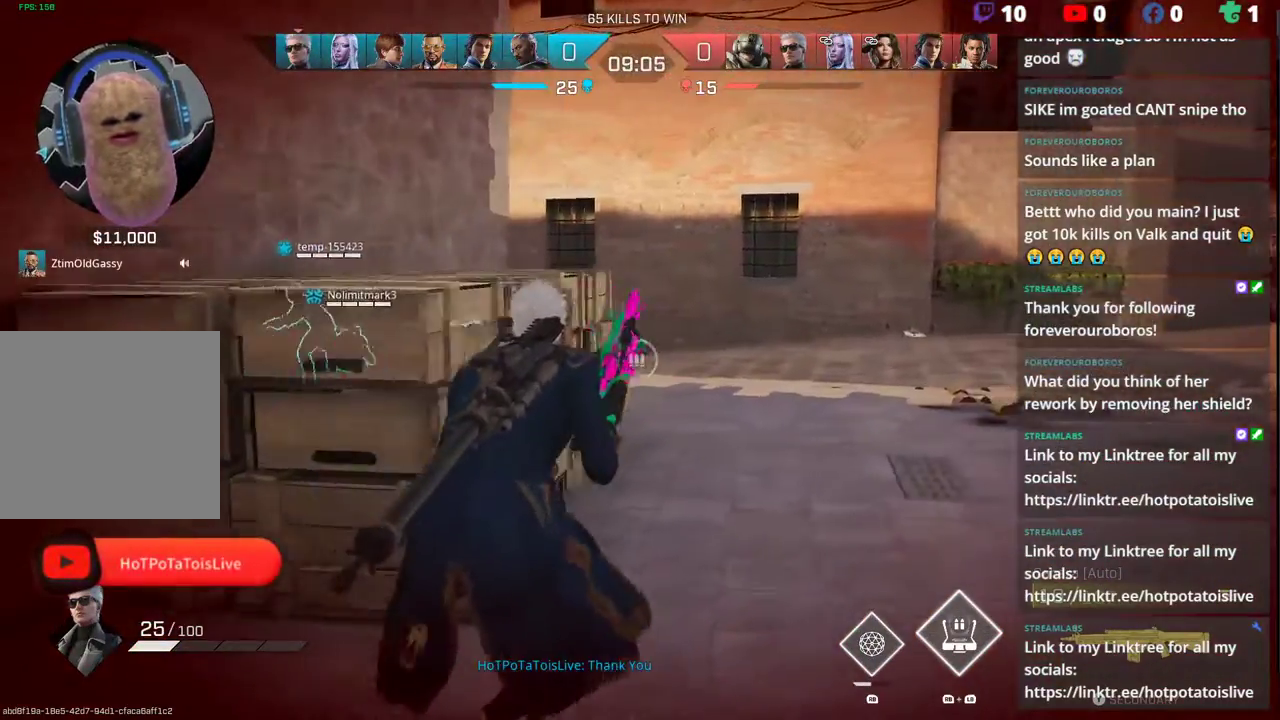
{"buttons": [], "left_stick": "up-right", "right_stick": "center", "events": []}
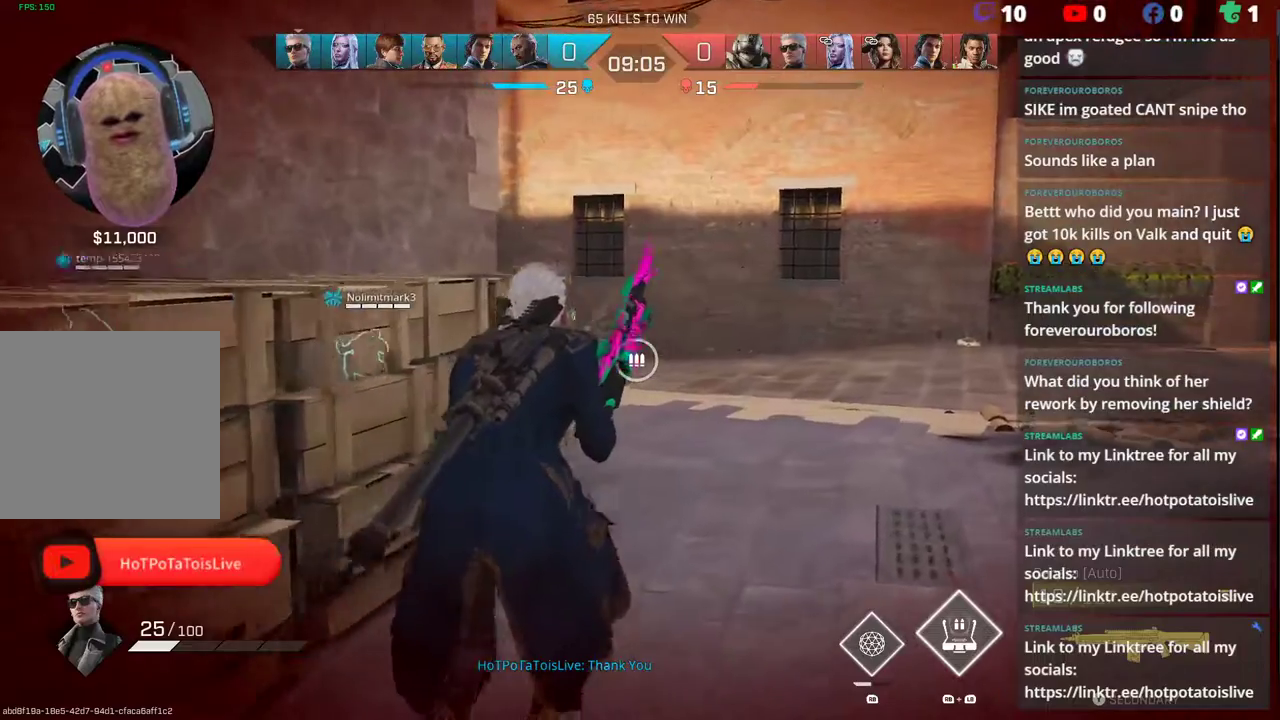
{"buttons": [], "left_stick": "up-right", "right_stick": "center", "events": []}
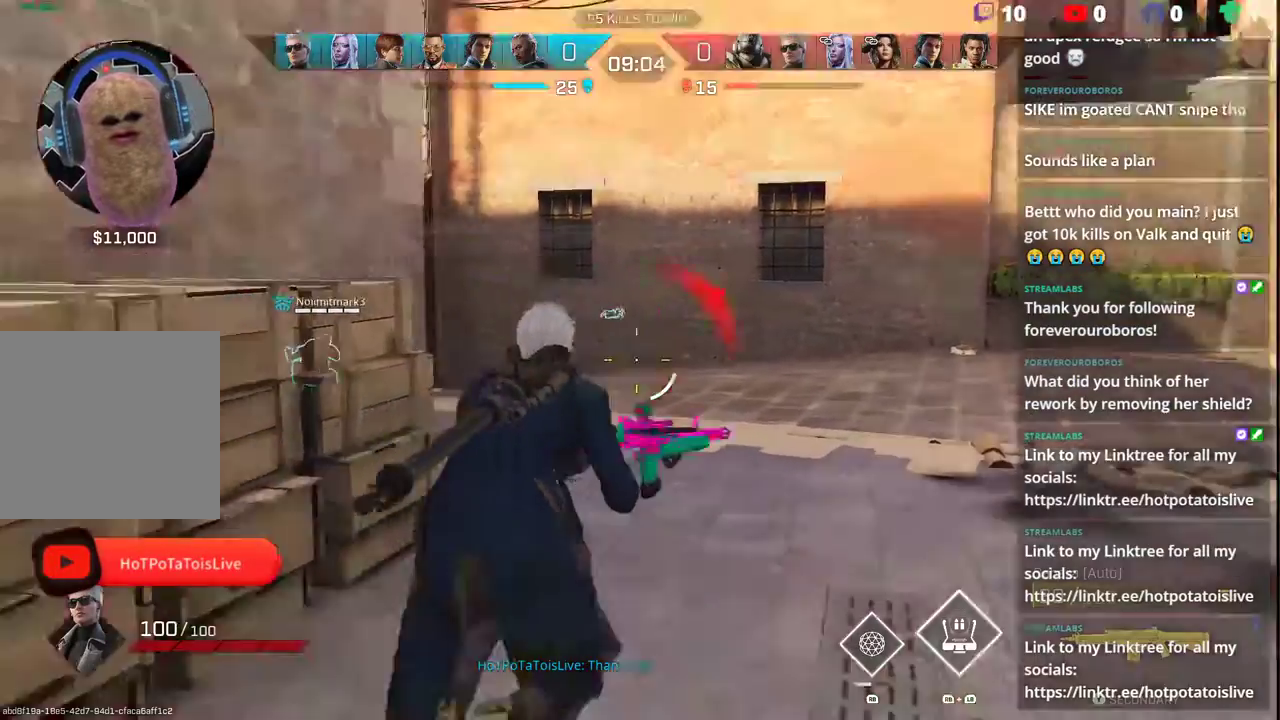
{"buttons": [], "left_stick": "up-left", "right_stick": "up-right", "events": [[50, "left_stick", "up-left"], [50, "right_stick", "right"], [83, "L1", "down"], [83, "L2", "down"], [133, "L2", "up"], [183, "L1", "up"], [250, "right_stick", "center"], [433, "right_stick", "up-right"]]}
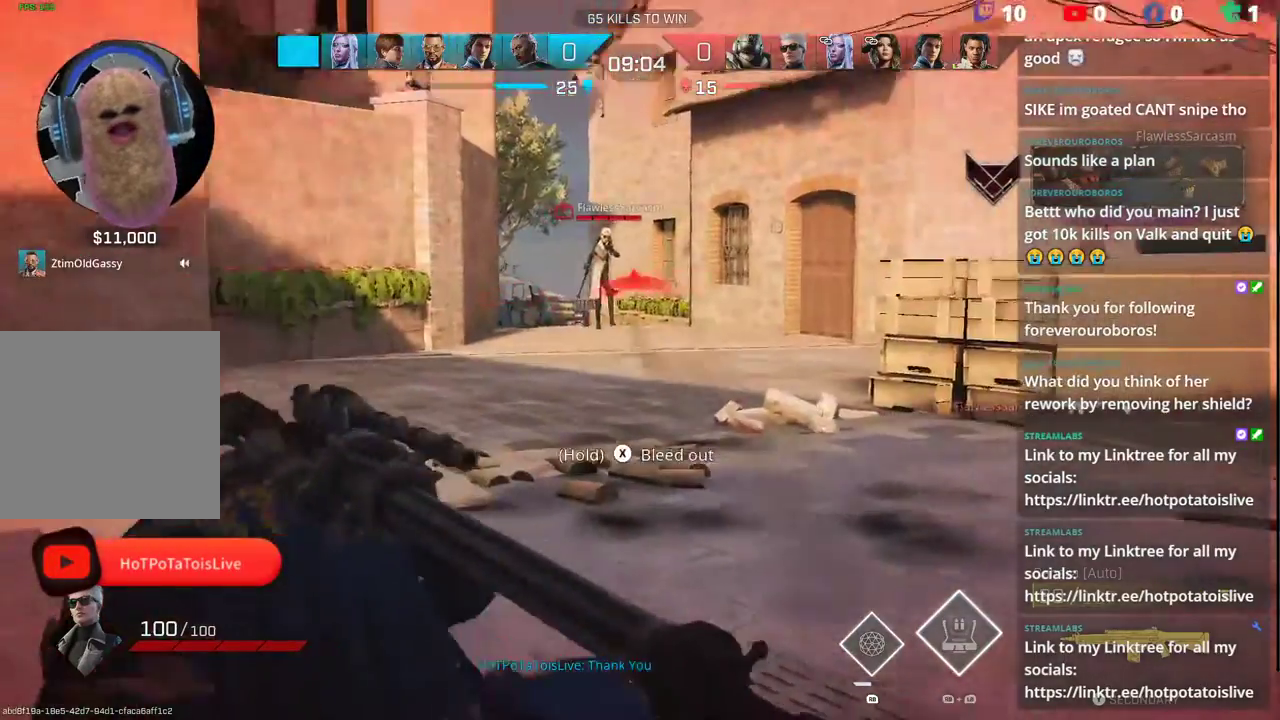
{"buttons": ["X"], "left_stick": "center", "right_stick": "center", "events": [[33, "left_stick", "center"], [50, "right_stick", "center"], [117, "right_stick", "left"], [233, "right_stick", "center"], [300, "DPAD_DOWN", "down"], [367, "DPAD_DOWN", "up"], [433, "DPAD_DOWN", "down"], [467, "DPAD_DOWN", "up"], [500, "X", "down"]]}
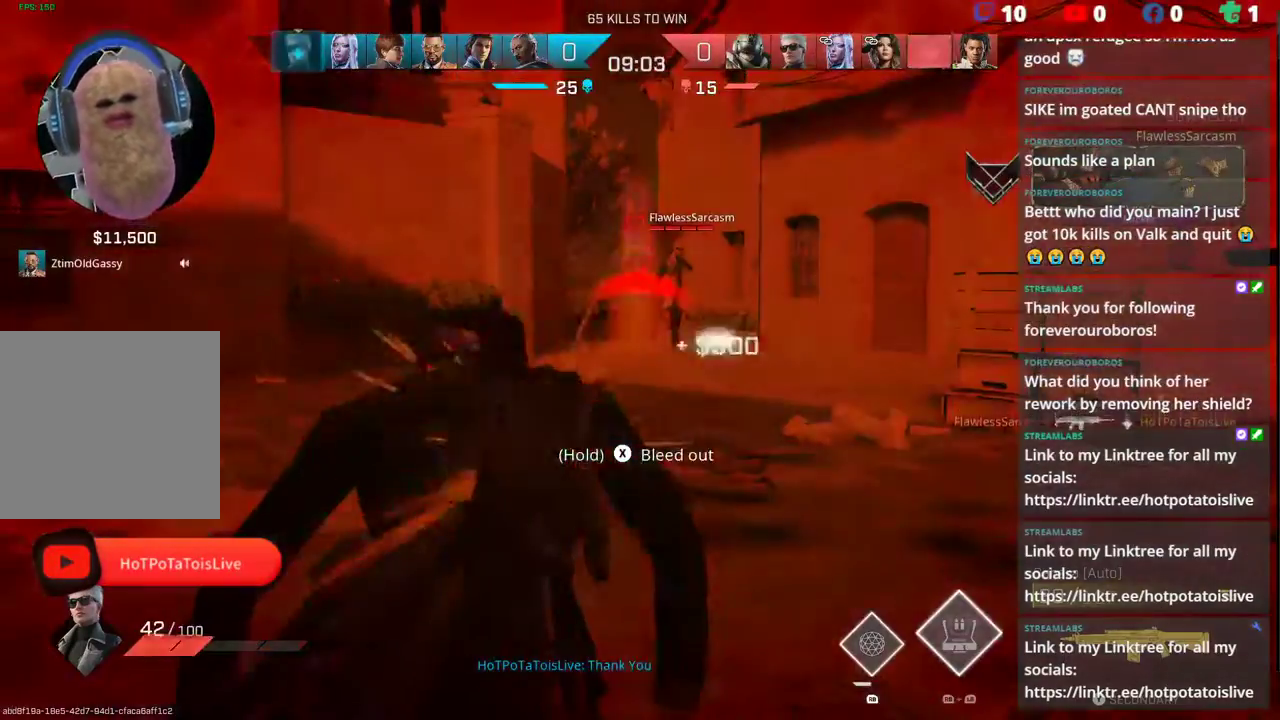
{"buttons": [], "left_stick": "center", "right_stick": "center", "events": [[467, "X", "up"]]}
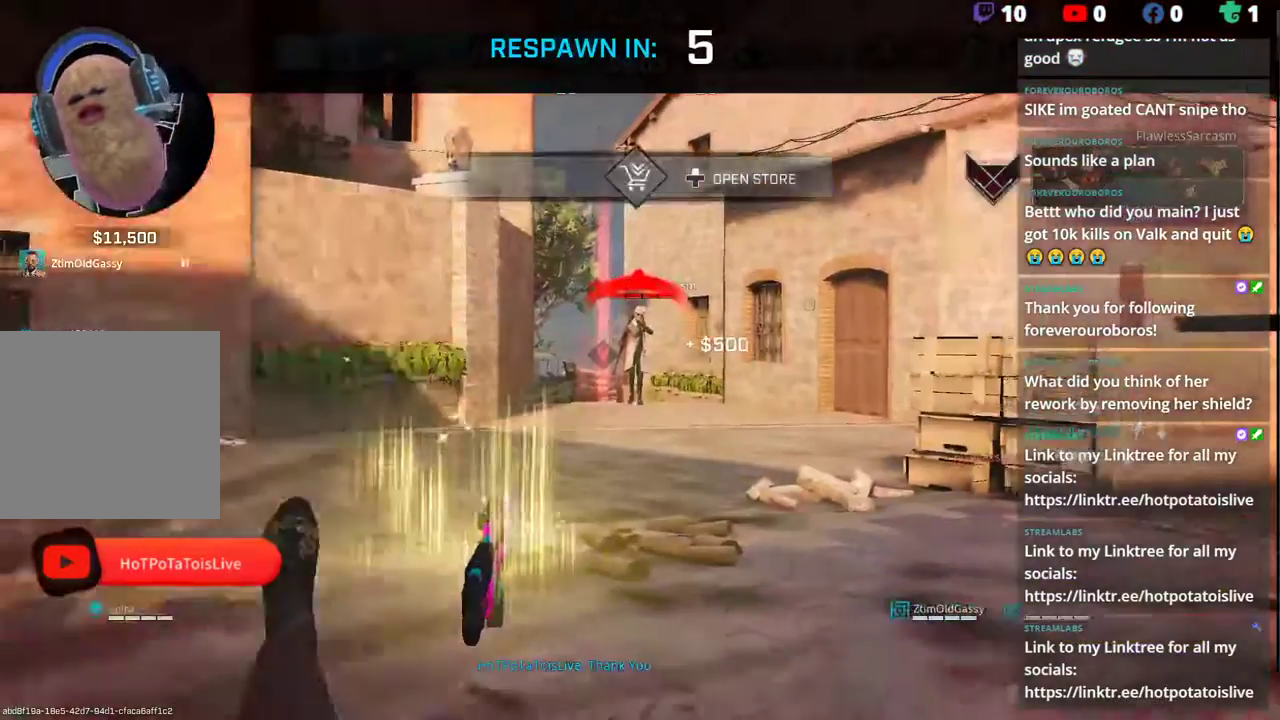
{"buttons": [], "left_stick": "center", "right_stick": "center", "events": [[67, "DPAD_UP", "down"], [167, "DPAD_UP", "up"]]}
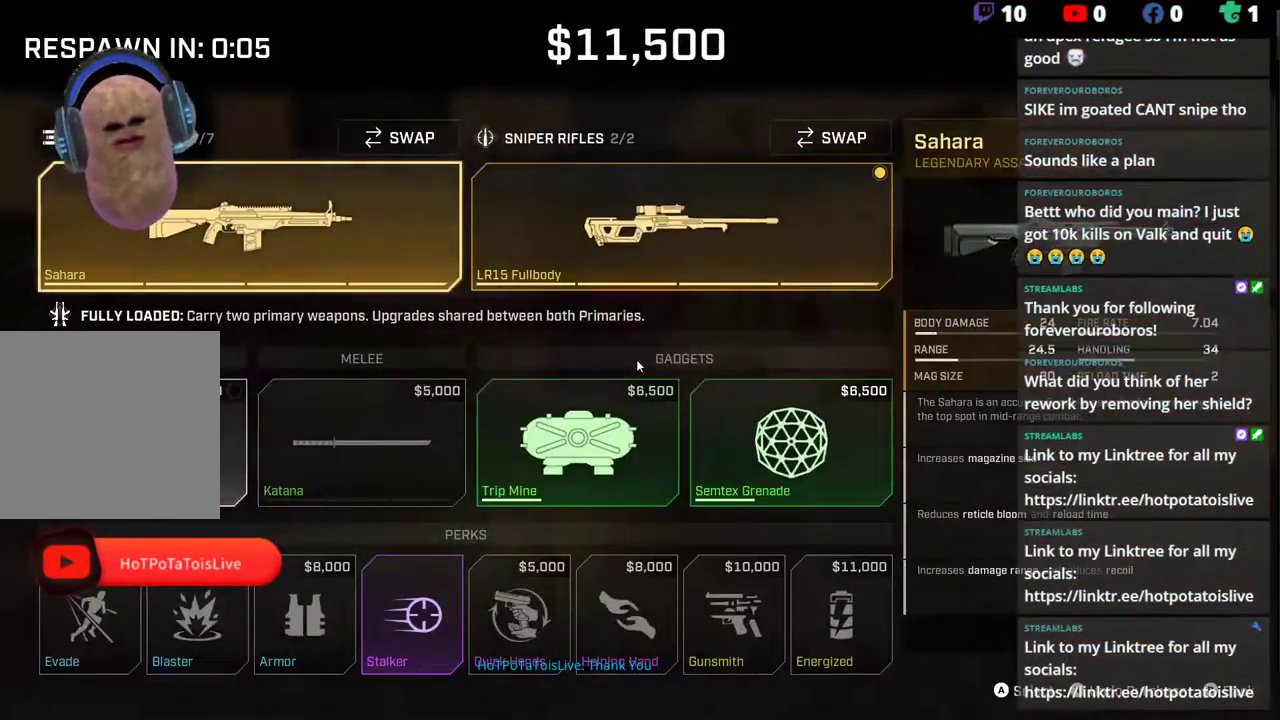
{"buttons": [], "left_stick": "center", "right_stick": "center", "events": [[117, "DPAD_DOWN", "down"], [217, "DPAD_DOWN", "up"], [267, "DPAD_DOWN", "down"], [350, "DPAD_DOWN", "up"]]}
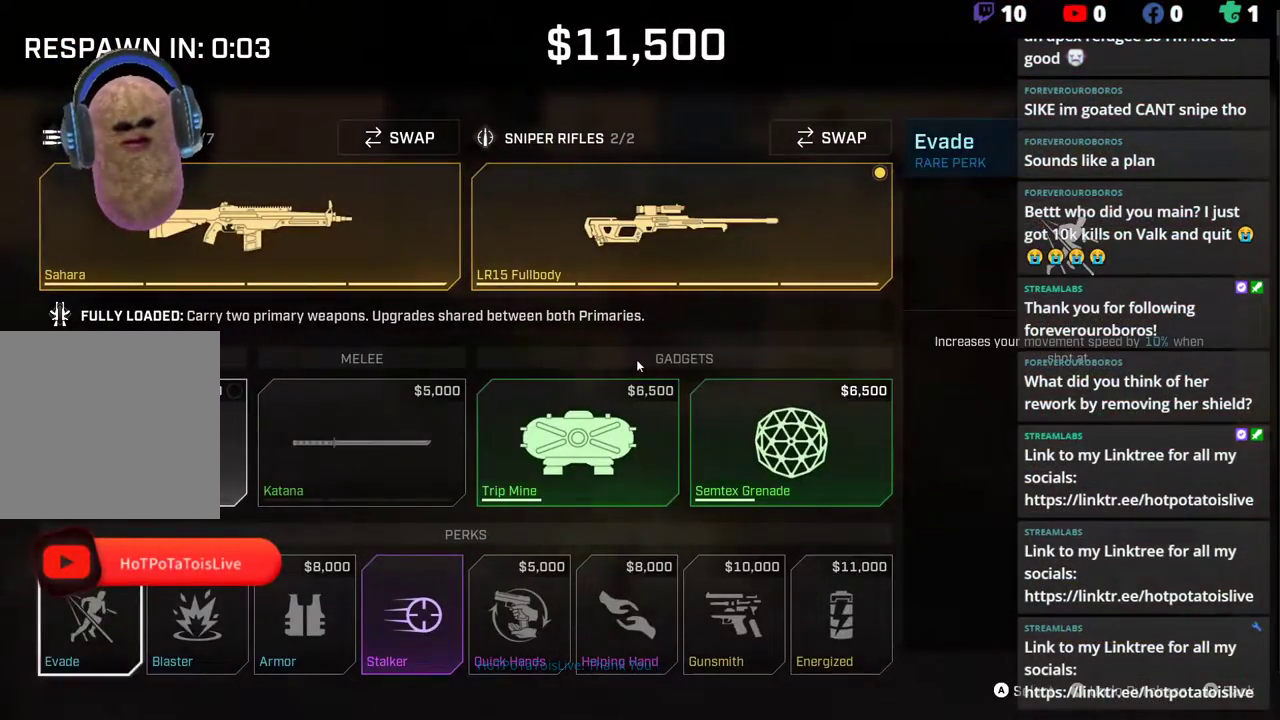
{"buttons": [], "left_stick": "center", "right_stick": "center", "events": [[67, "A", "down"], [133, "A", "up"], [367, "DPAD_UP", "down"], [433, "DPAD_UP", "up"]]}
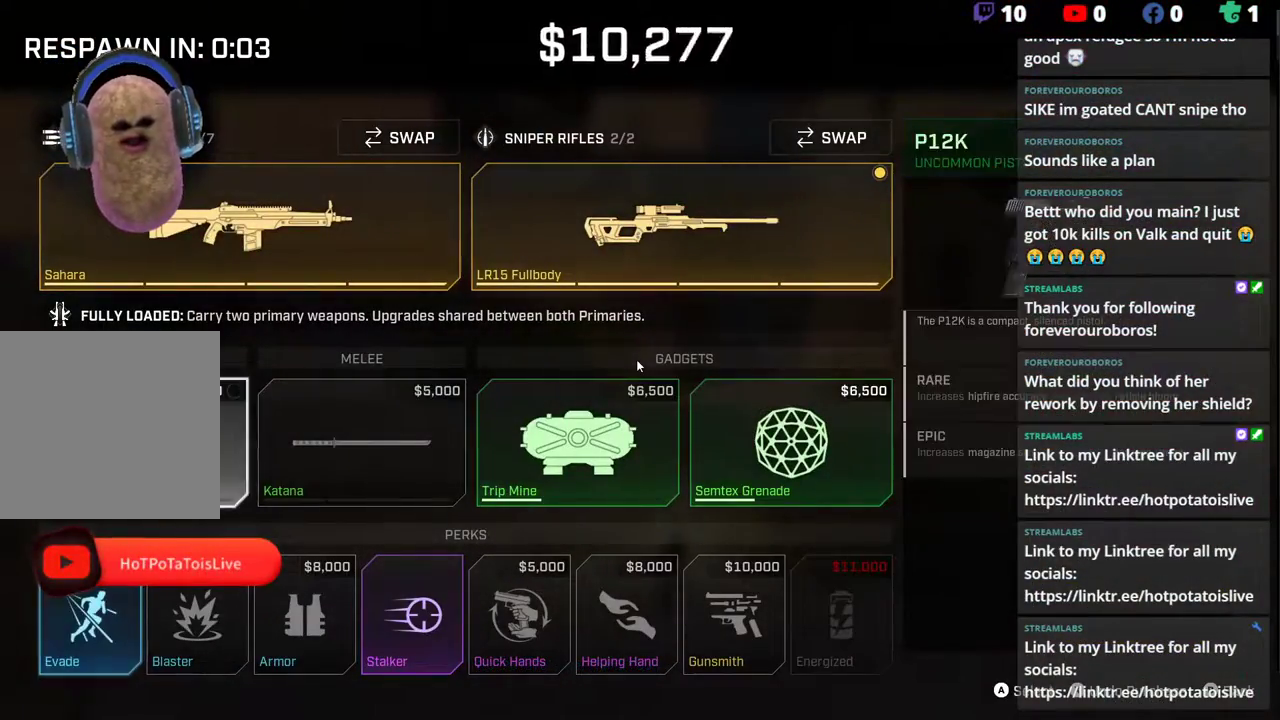
{"buttons": [], "left_stick": "center", "right_stick": "center", "events": [[17, "DPAD_RIGHT", "down"], [117, "DPAD_RIGHT", "up"], [183, "DPAD_RIGHT", "down"], [267, "DPAD_RIGHT", "up"], [333, "DPAD_RIGHT", "down"], [433, "DPAD_RIGHT", "up"]]}
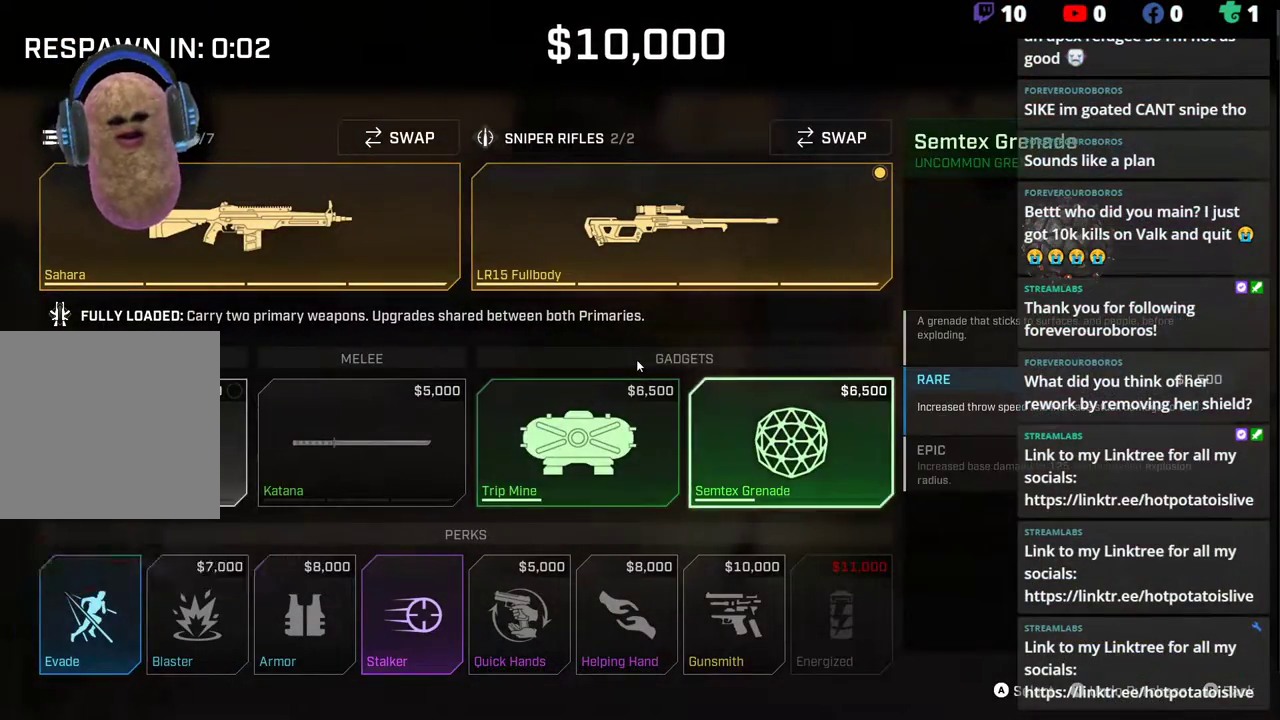
{"buttons": [], "left_stick": "center", "right_stick": "center", "events": [[150, "DPAD_LEFT", "down"], [250, "DPAD_LEFT", "up"], [333, "DPAD_DOWN", "down"], [417, "DPAD_DOWN", "up"]]}
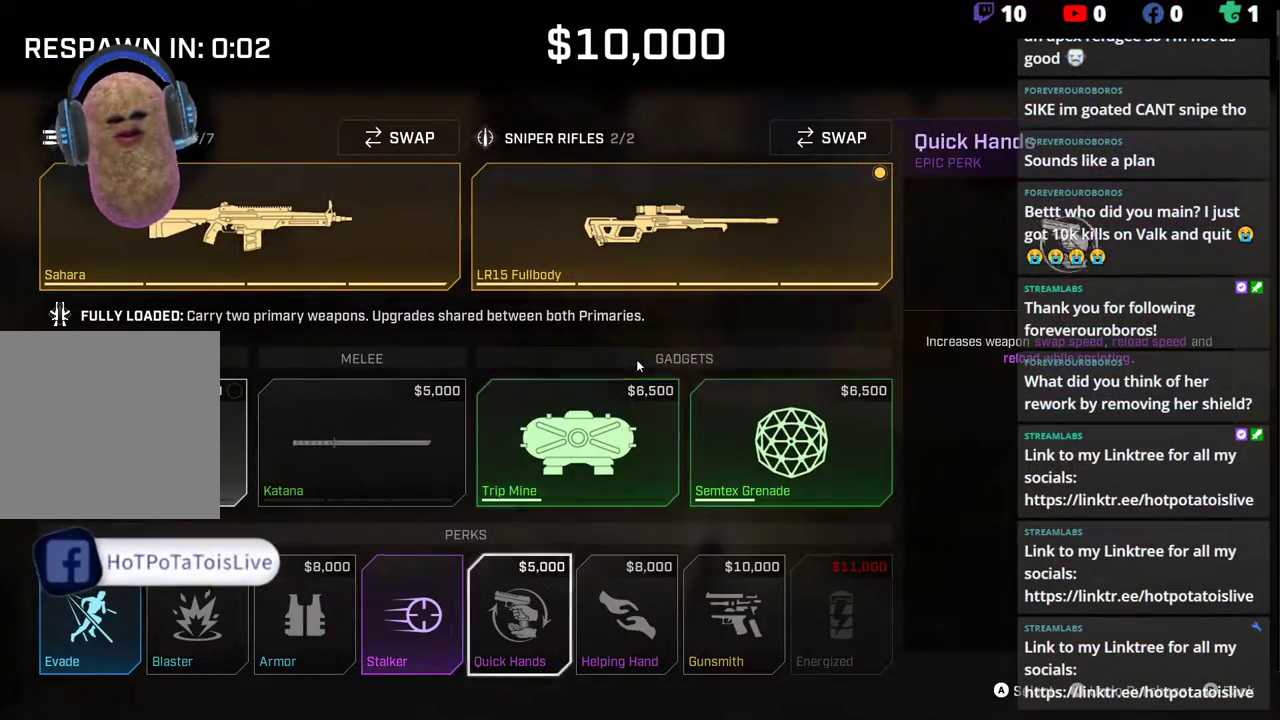
{"buttons": ["A"], "left_stick": "center", "right_stick": "center", "events": [[17, "DPAD_LEFT", "down"], [117, "DPAD_LEFT", "up"], [183, "DPAD_LEFT", "down"], [250, "DPAD_LEFT", "up"], [317, "DPAD_LEFT", "down"], [400, "DPAD_LEFT", "up"], [417, "A", "down"]]}
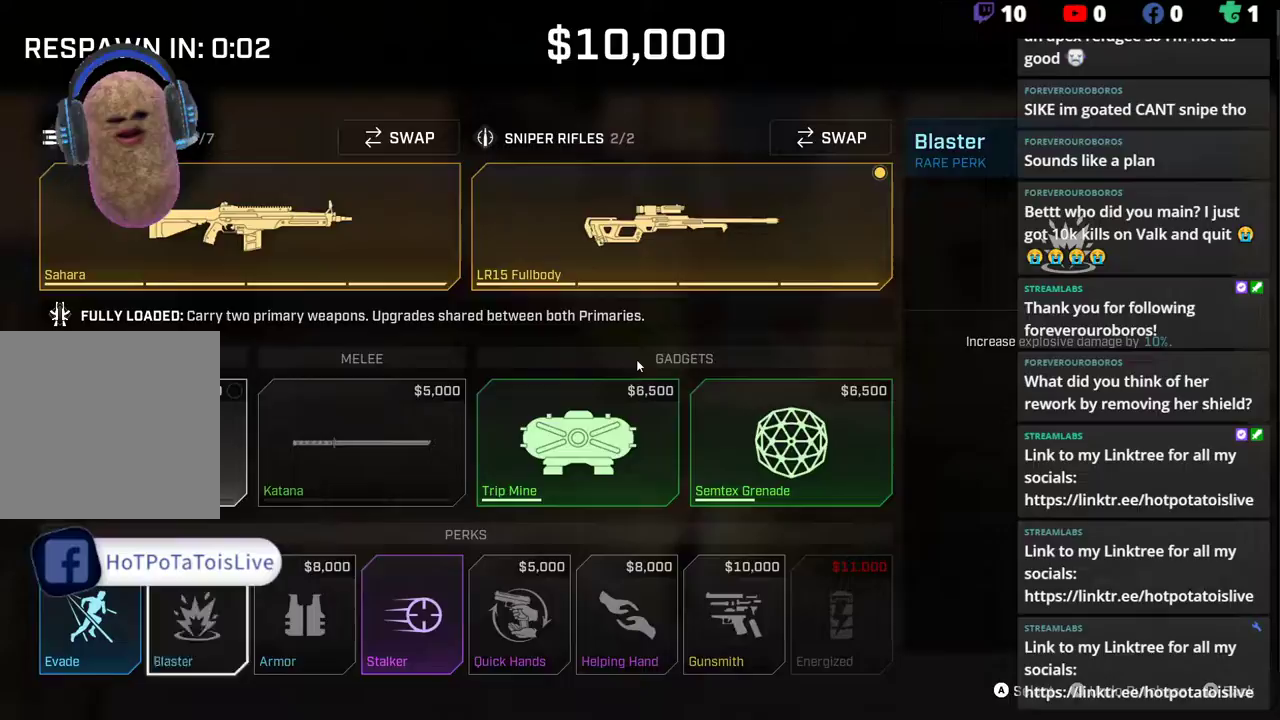
{"buttons": [], "left_stick": "center", "right_stick": "center", "events": [[17, "A", "up"], [100, "B", "down"], [217, "B", "up"]]}
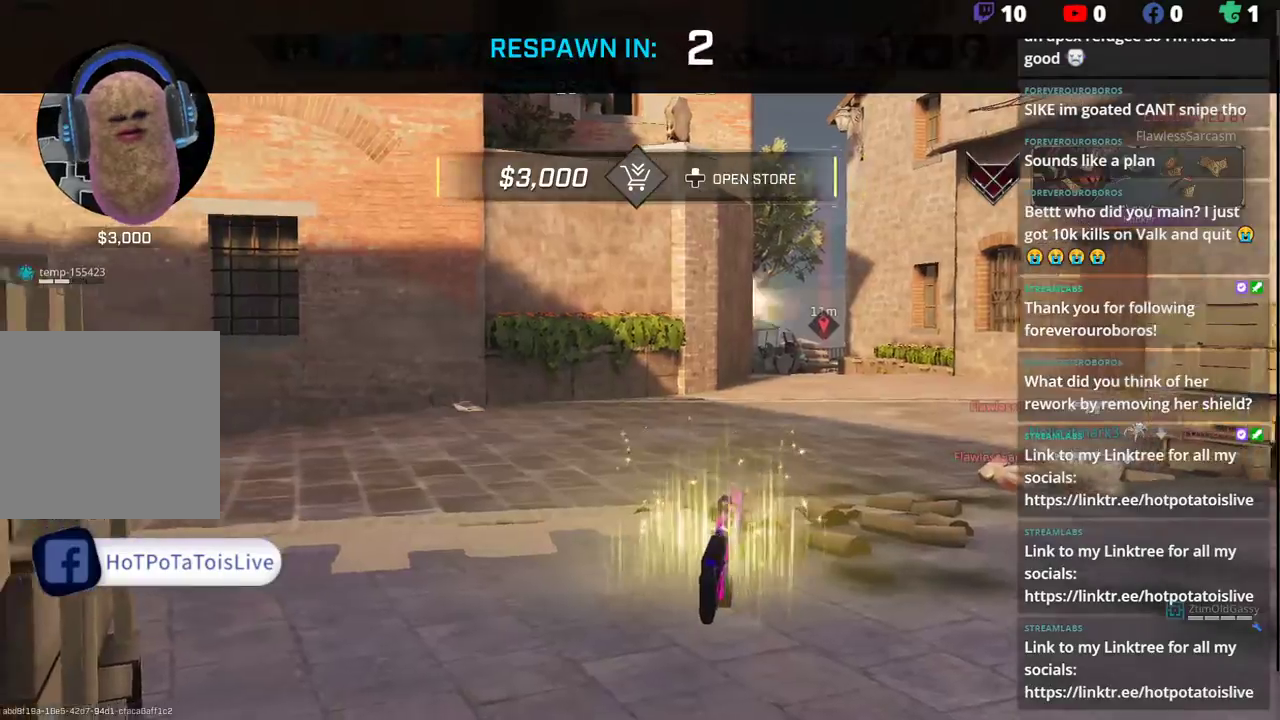
{"buttons": [], "left_stick": "center", "right_stick": "center", "events": [[83, "DPAD_UP", "down"], [167, "DPAD_UP", "up"]]}
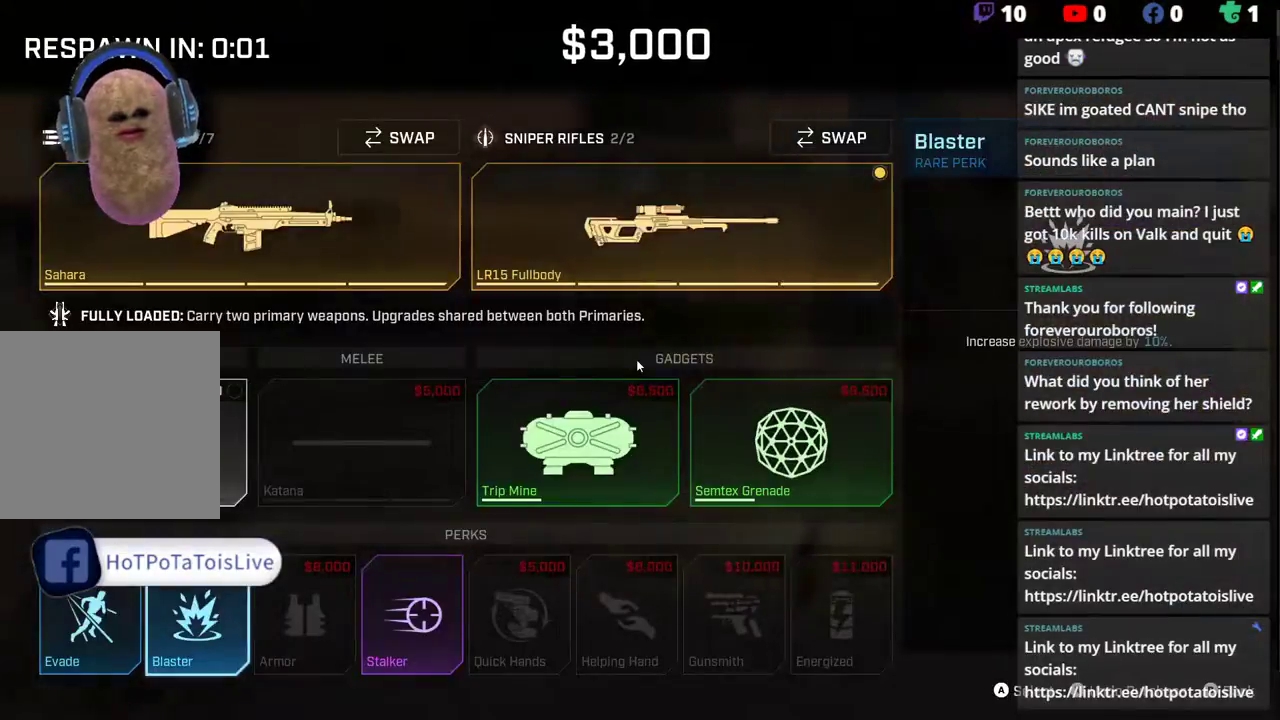
{"buttons": [], "left_stick": "up", "right_stick": "center", "events": [[117, "B", "down"], [317, "B", "up"], [350, "left_stick", "up"]]}
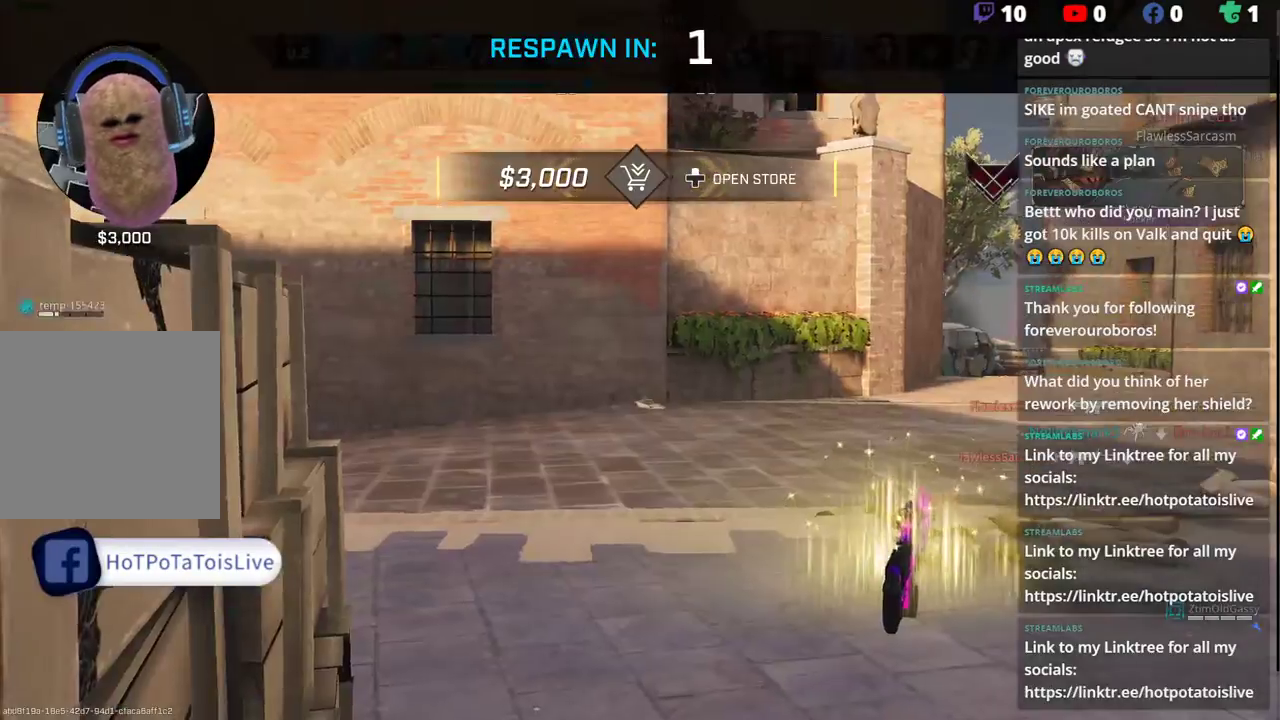
{"buttons": ["L3"], "left_stick": "up", "right_stick": "center", "events": [[200, "L3", "down"], [300, "L3", "up"], [417, "L3", "down"]]}
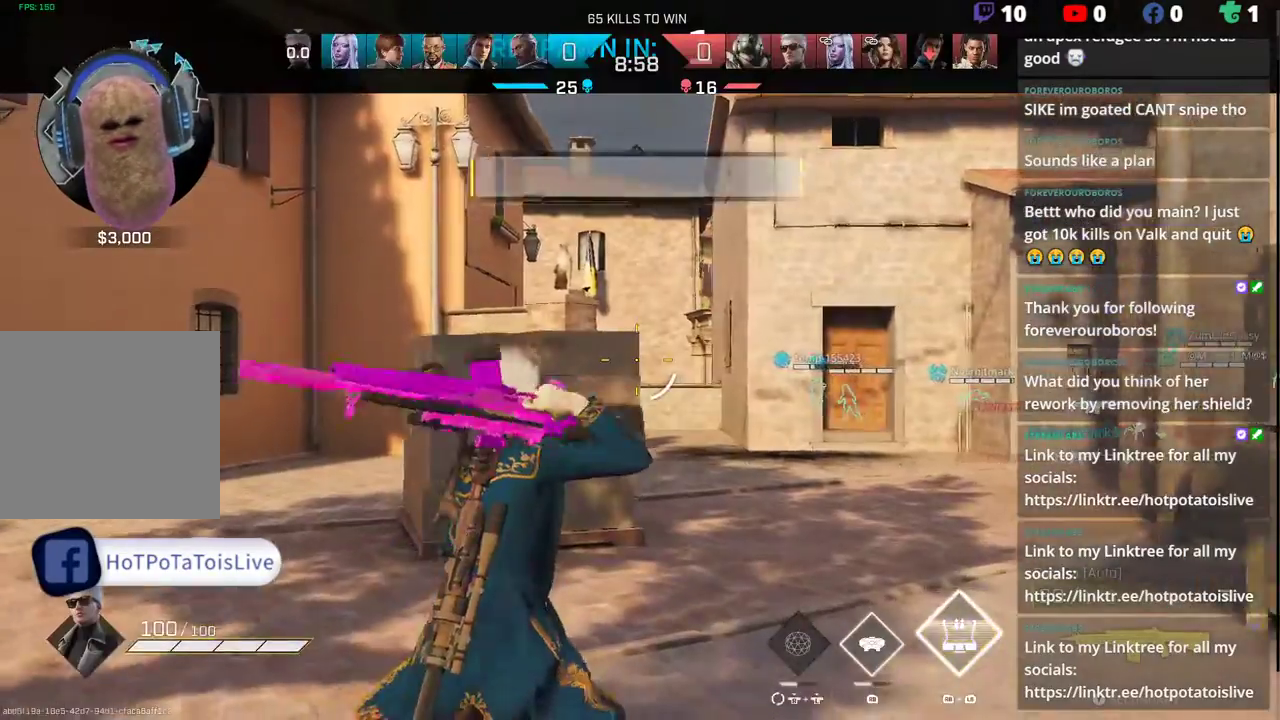
{"buttons": [], "left_stick": "up-right", "right_stick": "right", "events": [[17, "L3", "up"], [83, "L3", "down"], [183, "L3", "up"], [233, "right_stick", "down-left"], [383, "right_stick", "right"], [400, "left_stick", "up-right"]]}
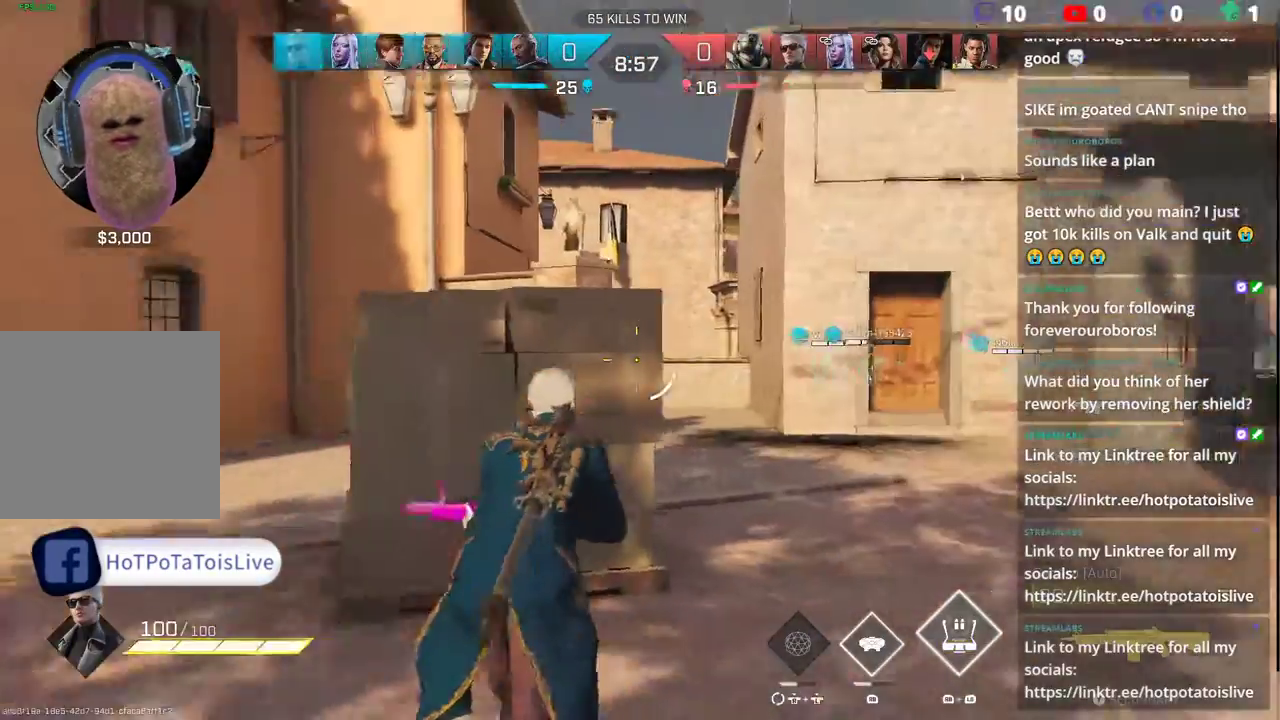
{"buttons": [], "left_stick": "up", "right_stick": "down-left", "events": [[33, "right_stick", "center"], [233, "right_stick", "down-left"], [400, "left_stick", "up"]]}
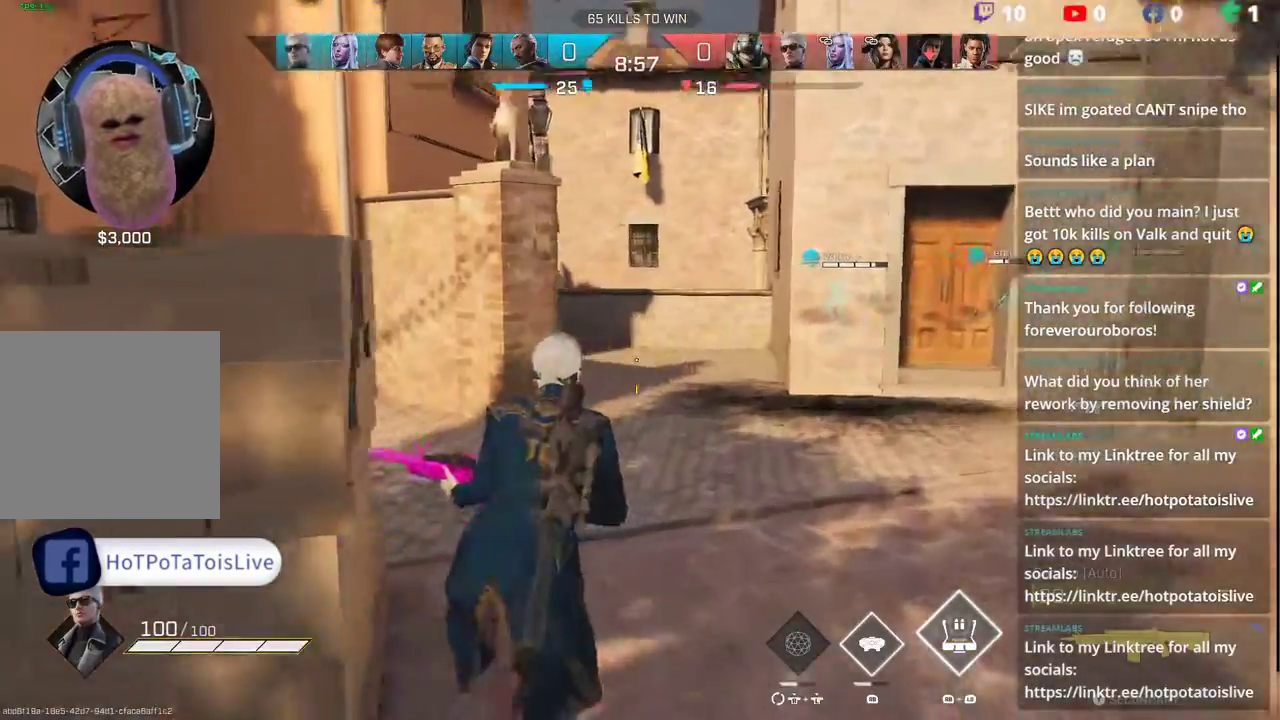
{"buttons": [], "left_stick": "up", "right_stick": "center", "events": [[183, "right_stick", "center"], [367, "L1", "down"], [450, "L1", "up"]]}